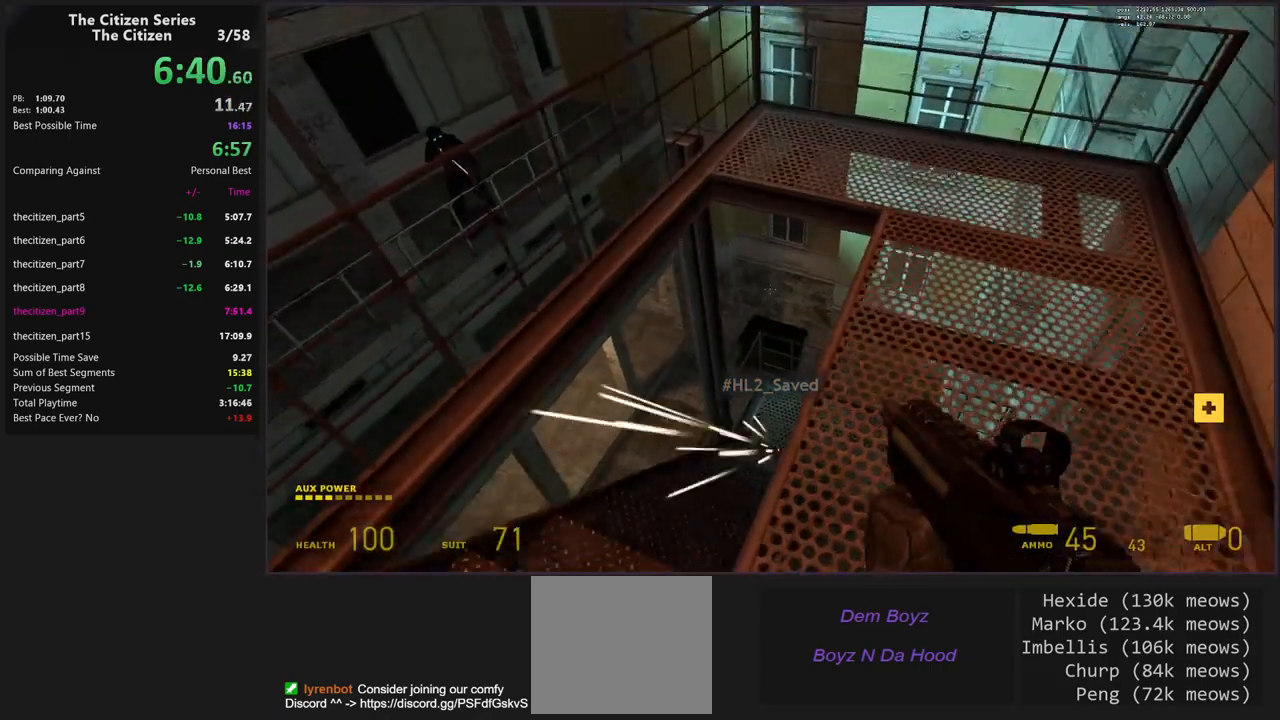
Gameplay with keyboard; each line is a JSON object with the keys held at the frame after it. "events" lists presses ("down") and releases ("up") of "1", "2", "3", "4", "5", "a", "alt", "c", "caps_lock", "ctrl", "d", "e", "f", "g", "q", "s", "shift", "space", "t", "tab", "v", "w", "x" and "z" between this image and that frame as [ms after this image, input, new state], when the widget could be followed in between. No other keys are recorded. Mouse input is not recorded.
{"keys": ["d"], "events": [[100, "a", "down"], [283, "a", "up"], [283, "d", "down"], [367, "w", "up"]]}
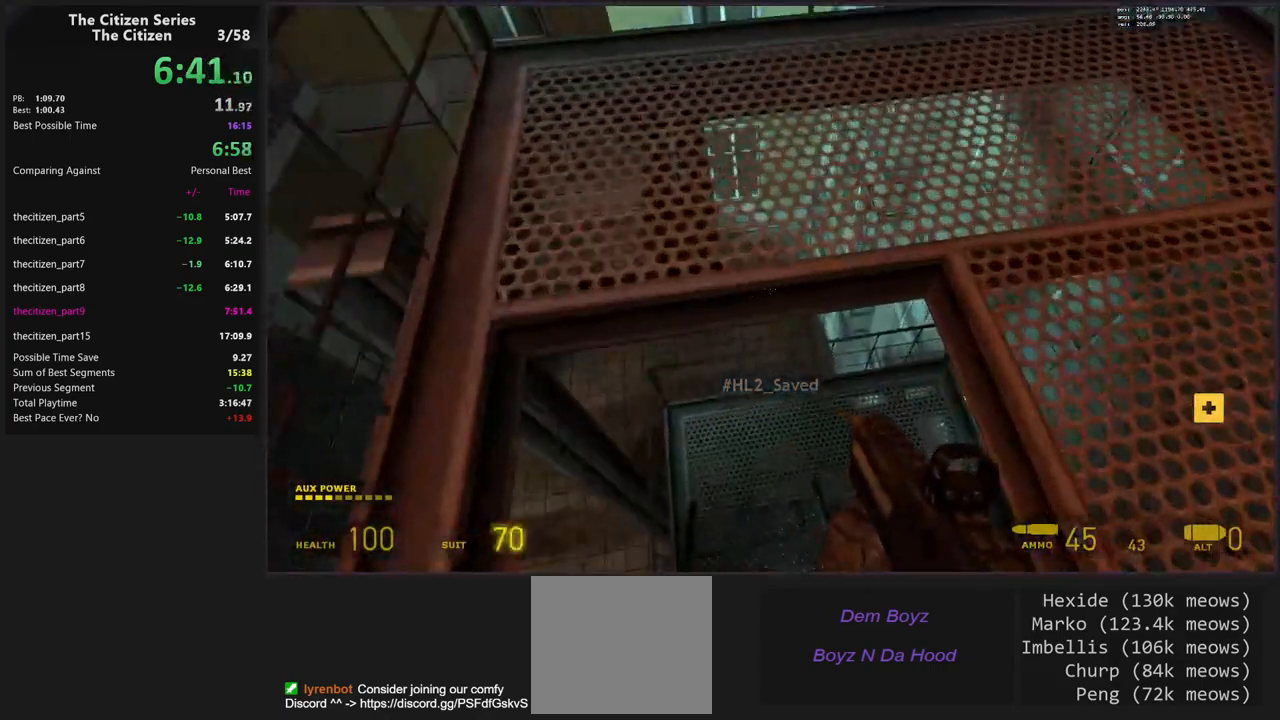
{"keys": [], "events": [[67, "d", "up"], [350, "w", "down"], [483, "w", "up"]]}
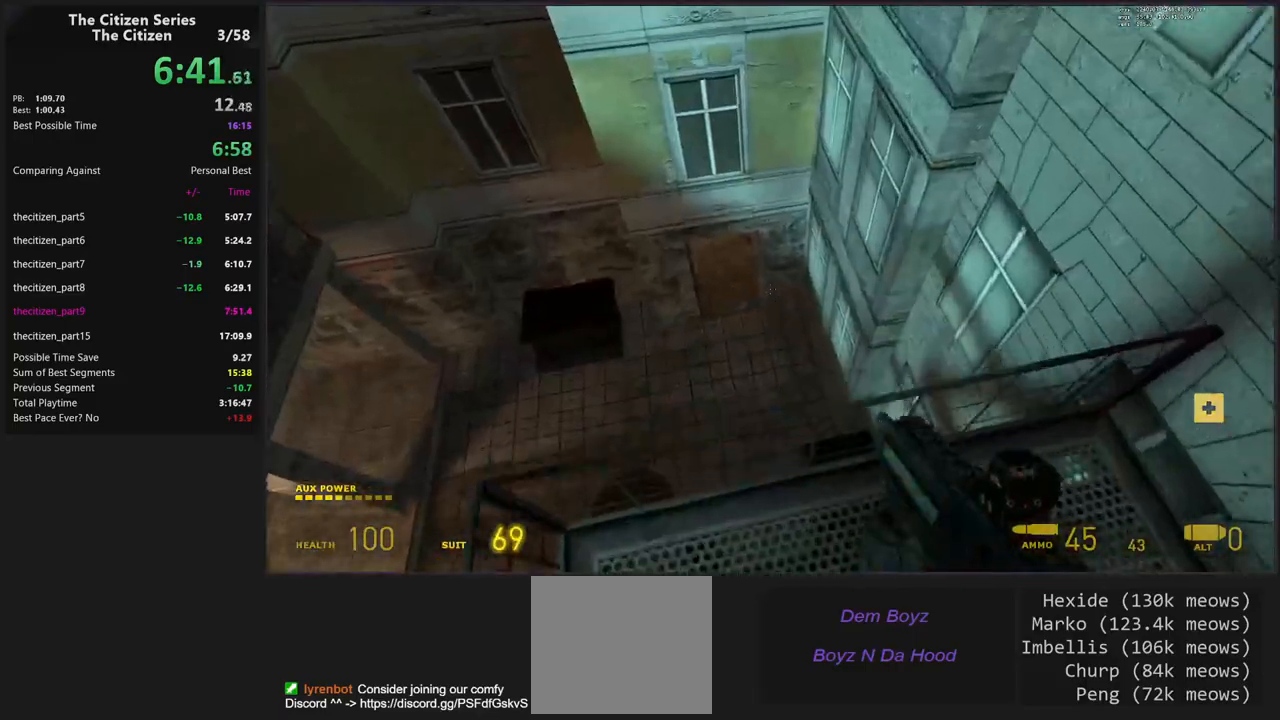
{"keys": ["ctrl", "w"], "events": [[317, "ctrl", "down"], [500, "w", "down"]]}
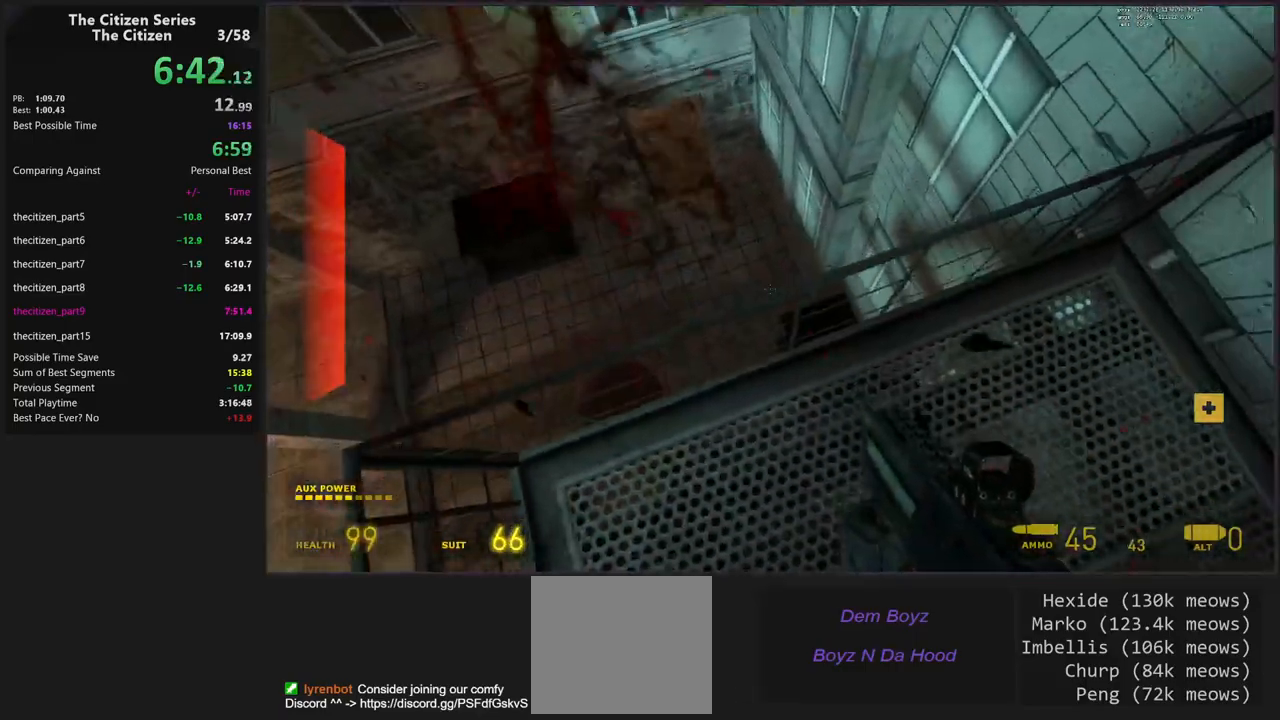
{"keys": ["ctrl", "w"], "events": []}
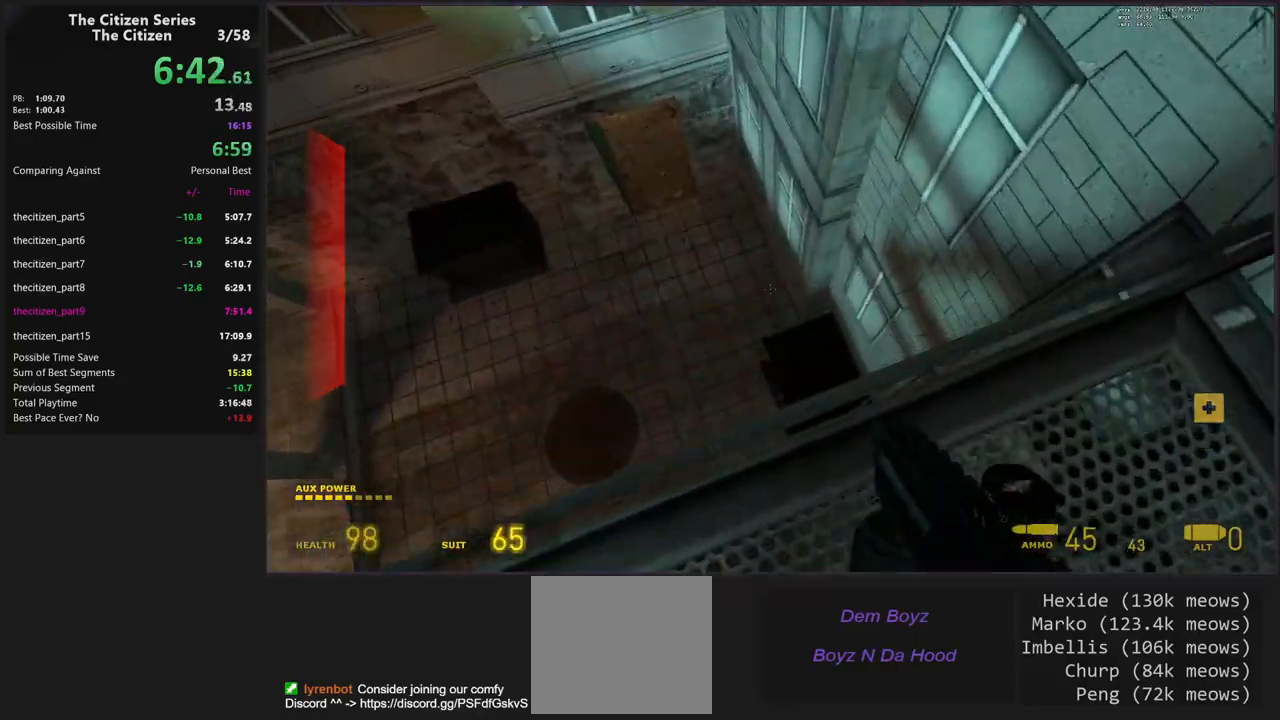
{"keys": ["ctrl", "d", "w"], "events": [[433, "d", "down"]]}
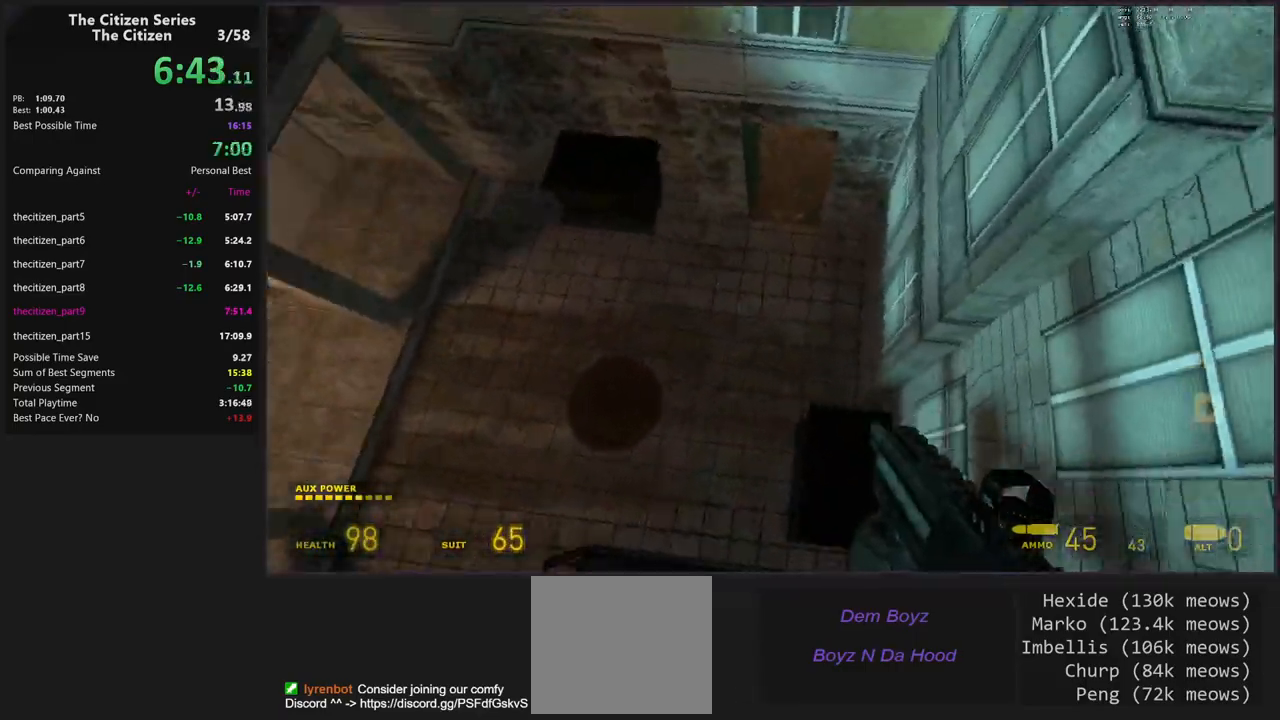
{"keys": ["a"], "events": [[83, "w", "up"], [167, "ctrl", "up"], [267, "a", "down"], [267, "d", "up"]]}
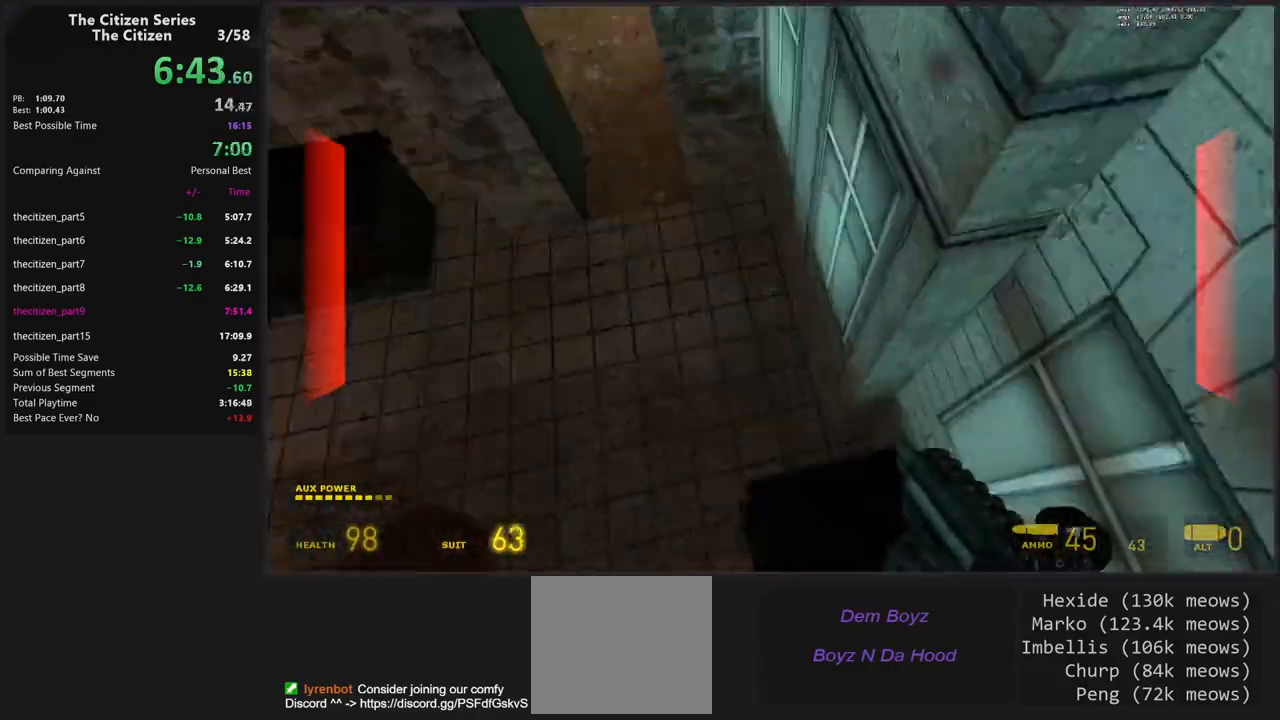
{"keys": ["shift", "w"], "events": [[50, "a", "up"], [100, "w", "down"], [333, "shift", "down"]]}
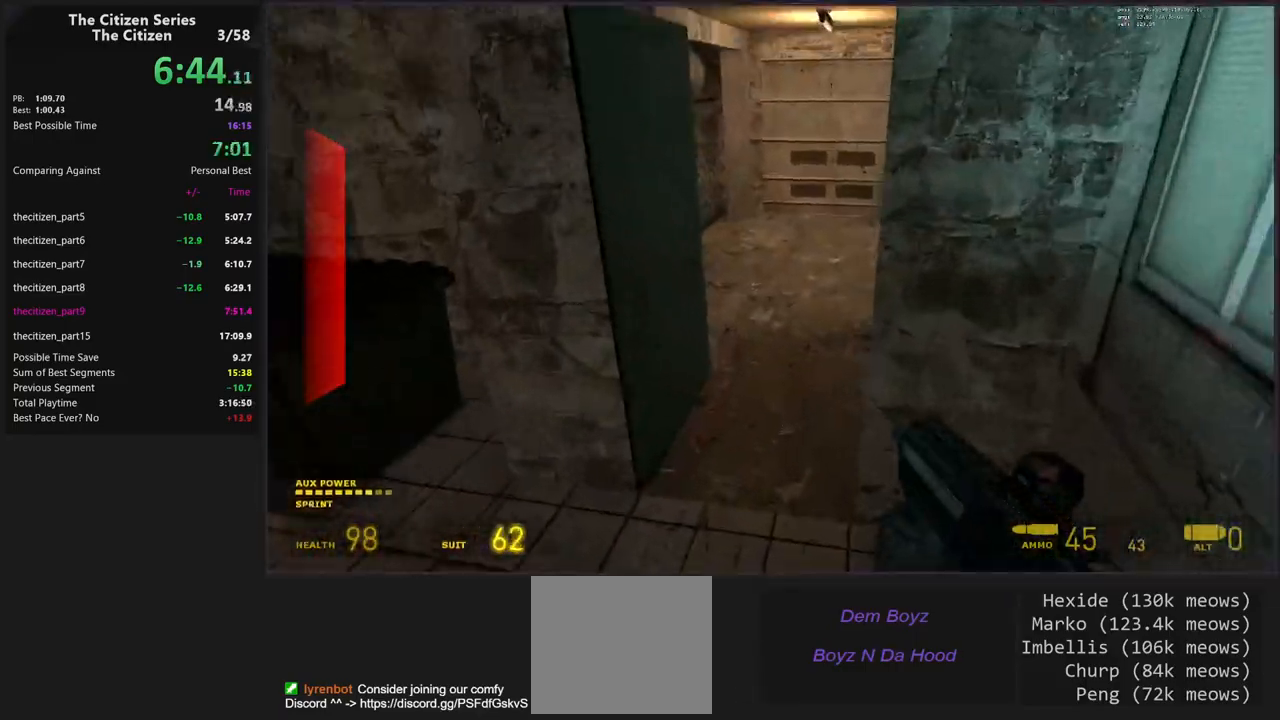
{"keys": ["d", "shift", "w"], "events": [[100, "w", "up"], [150, "w", "down"], [383, "d", "down"]]}
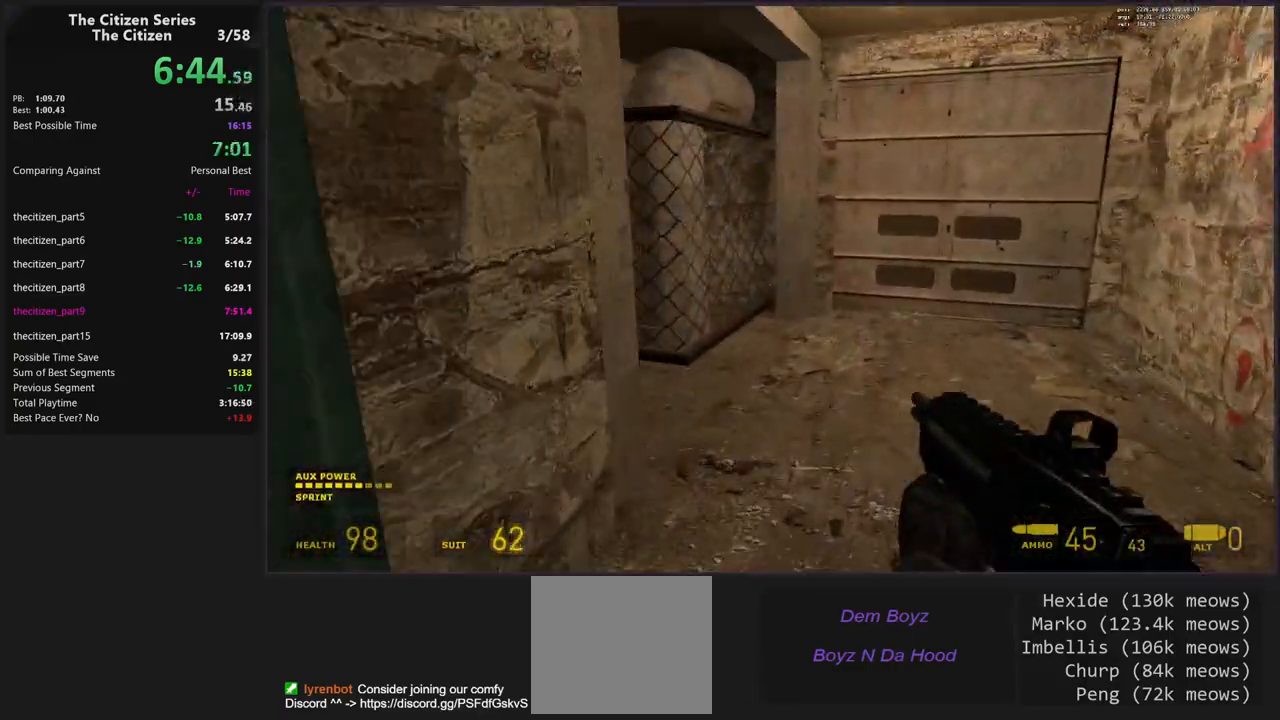
{"keys": ["a", "w"], "events": [[83, "d", "up"], [217, "shift", "up"], [317, "shift", "down"], [450, "shift", "up"], [500, "a", "down"]]}
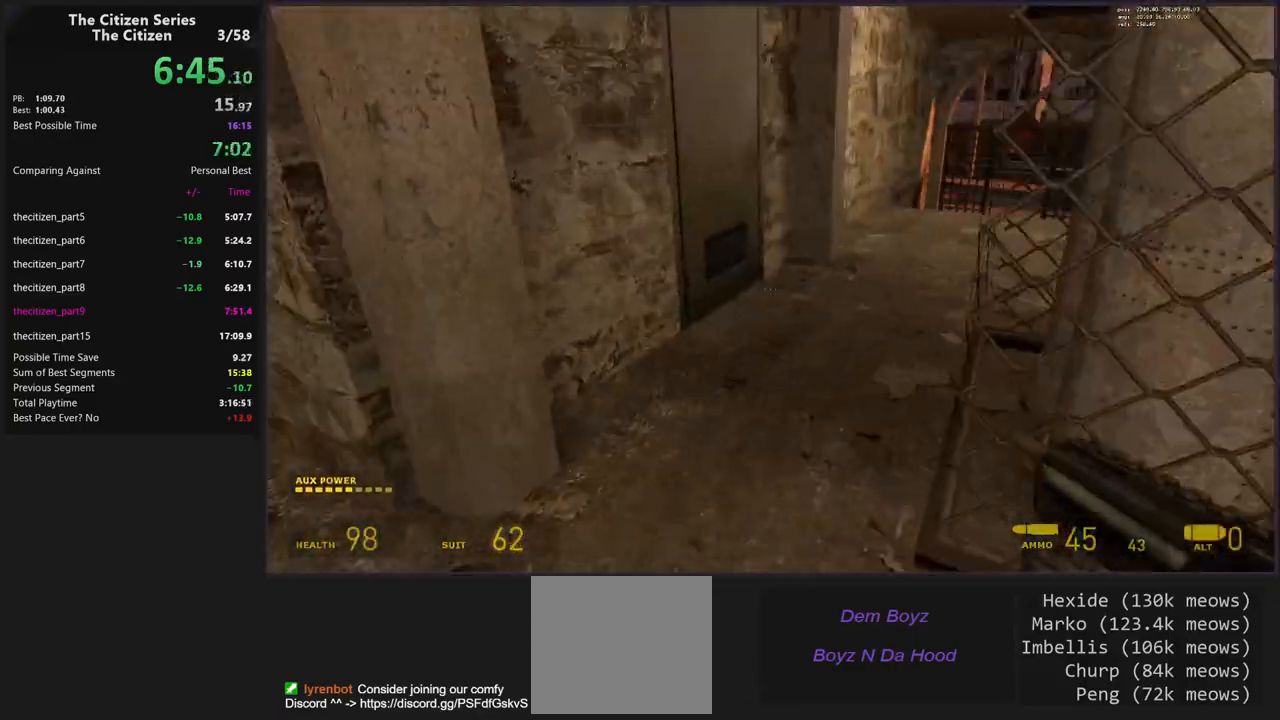
{"keys": ["shift", "w"], "events": [[50, "w", "up"], [133, "w", "down"], [233, "a", "up"], [367, "shift", "down"]]}
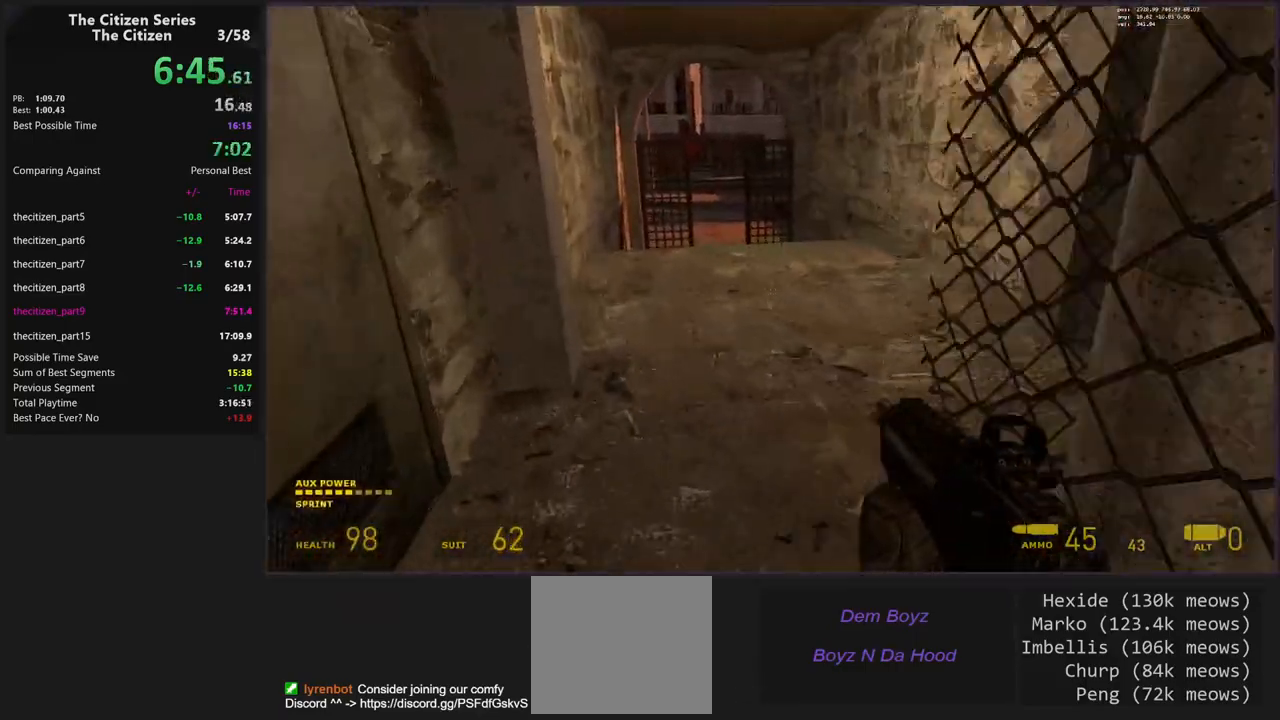
{"keys": ["shift", "w"], "events": []}
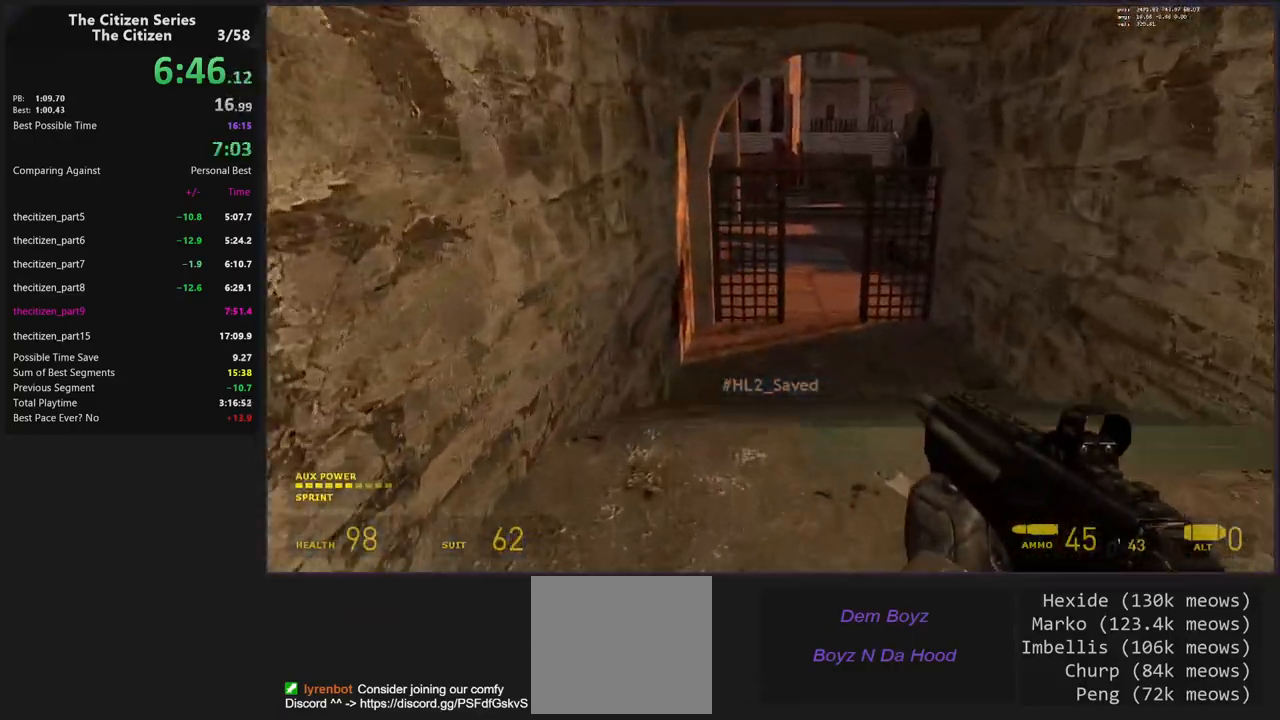
{"keys": ["a"], "events": [[33, "d", "down"], [167, "shift", "up"], [167, "w", "up"], [267, "caps_lock", "down"], [367, "a", "down"], [367, "d", "up"], [400, "caps_lock", "up"]]}
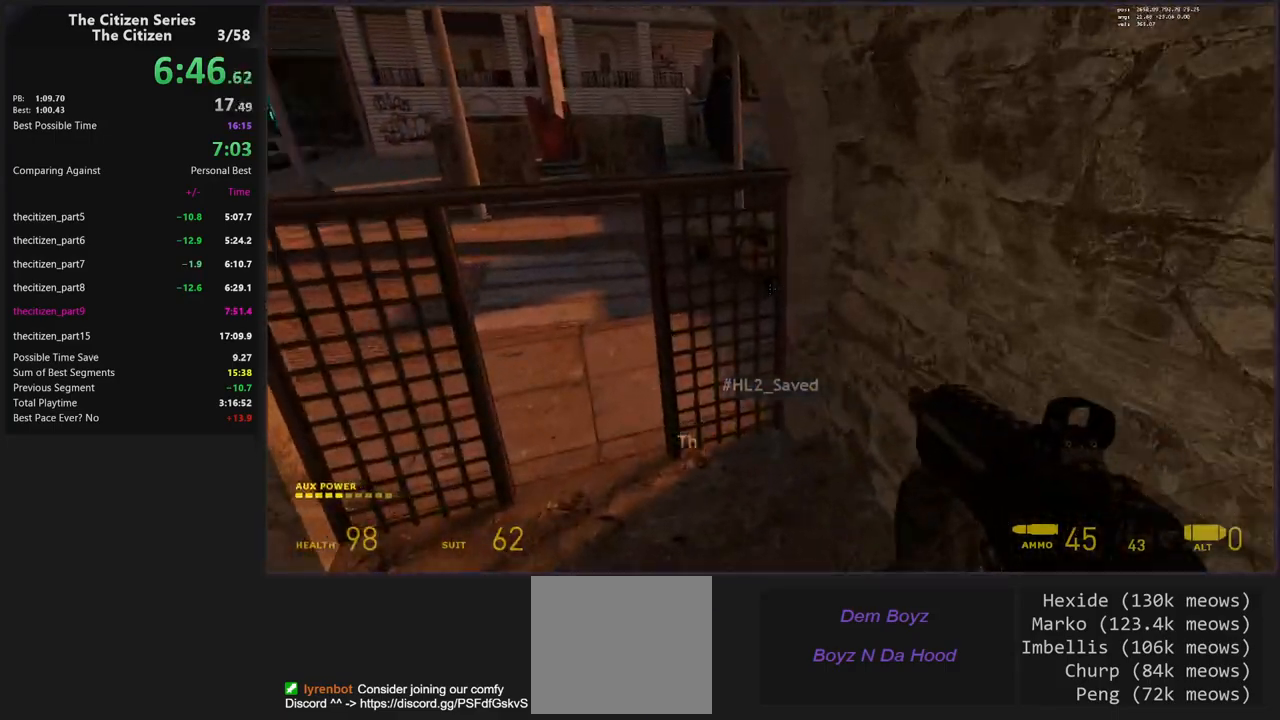
{"keys": ["a", "space"], "events": [[333, "space", "down"]]}
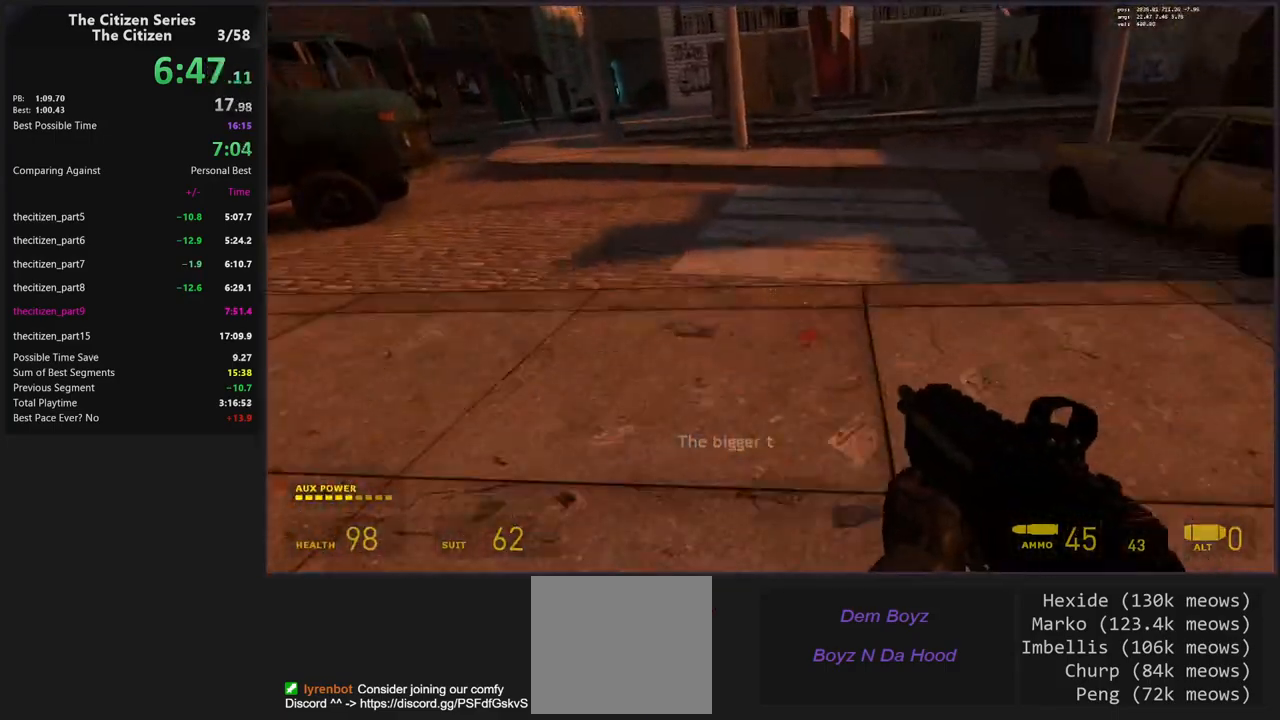
{"keys": ["a", "space"], "events": [[67, "space", "up"], [433, "space", "down"]]}
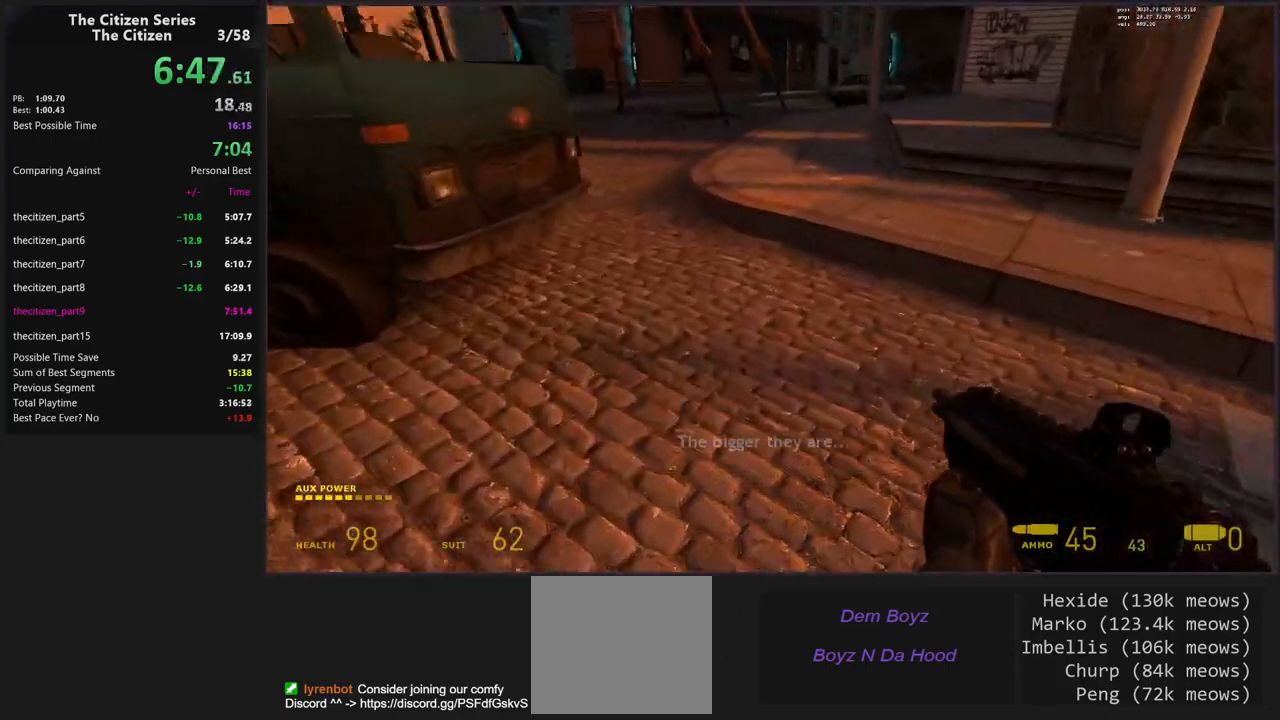
{"keys": ["a", "space"], "events": [[267, "space", "up"], [367, "space", "down"]]}
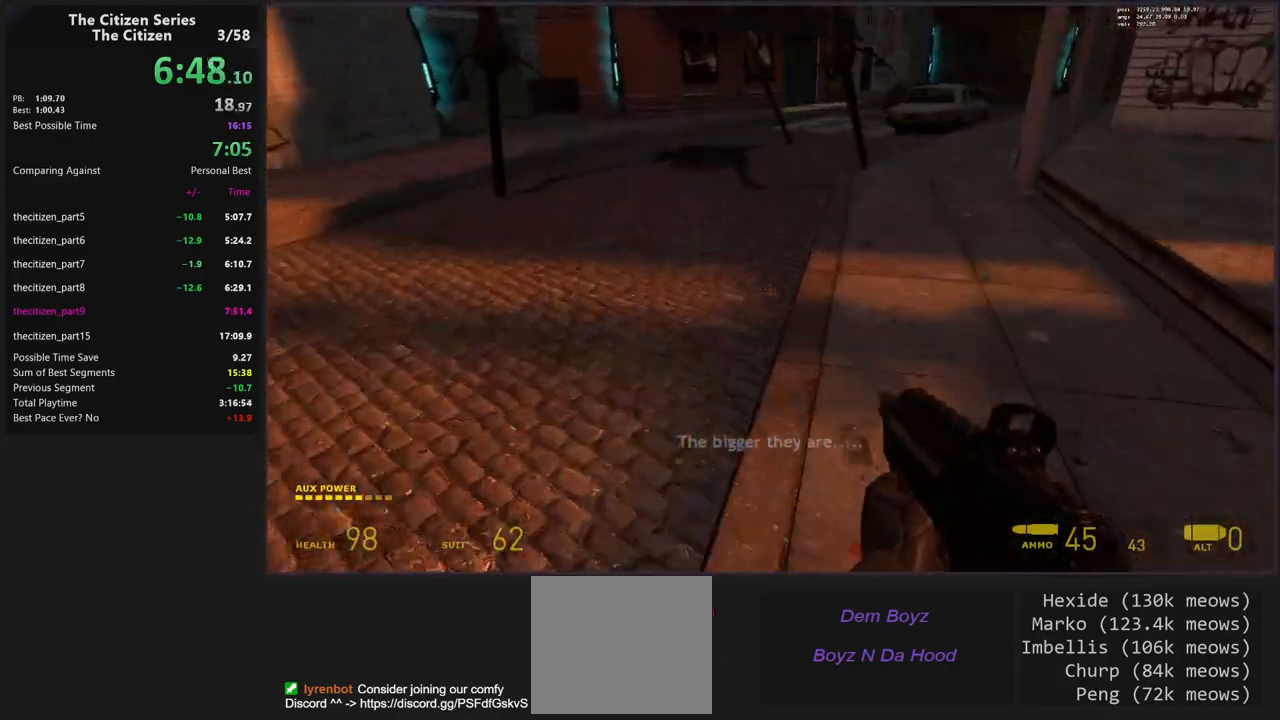
{"keys": ["d"], "events": [[183, "d", "down"], [233, "space", "up"], [283, "a", "up"]]}
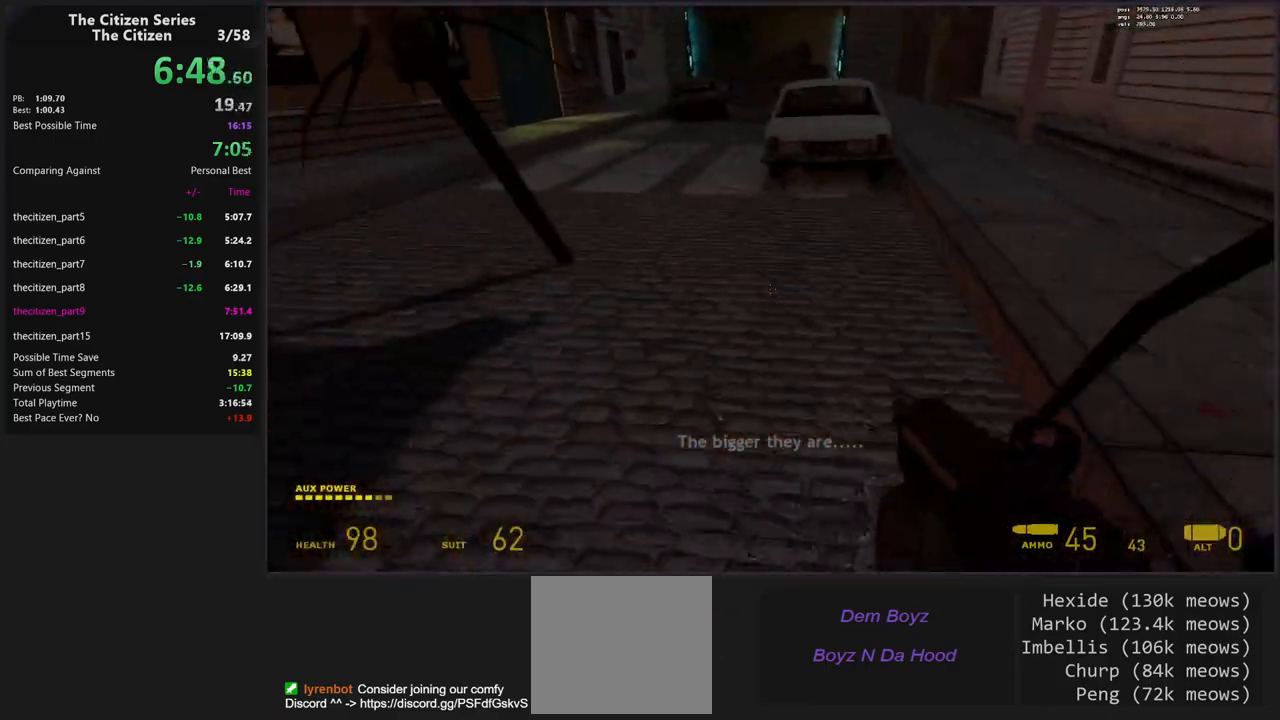
{"keys": ["d"], "events": [[17, "space", "down"], [250, "space", "up"]]}
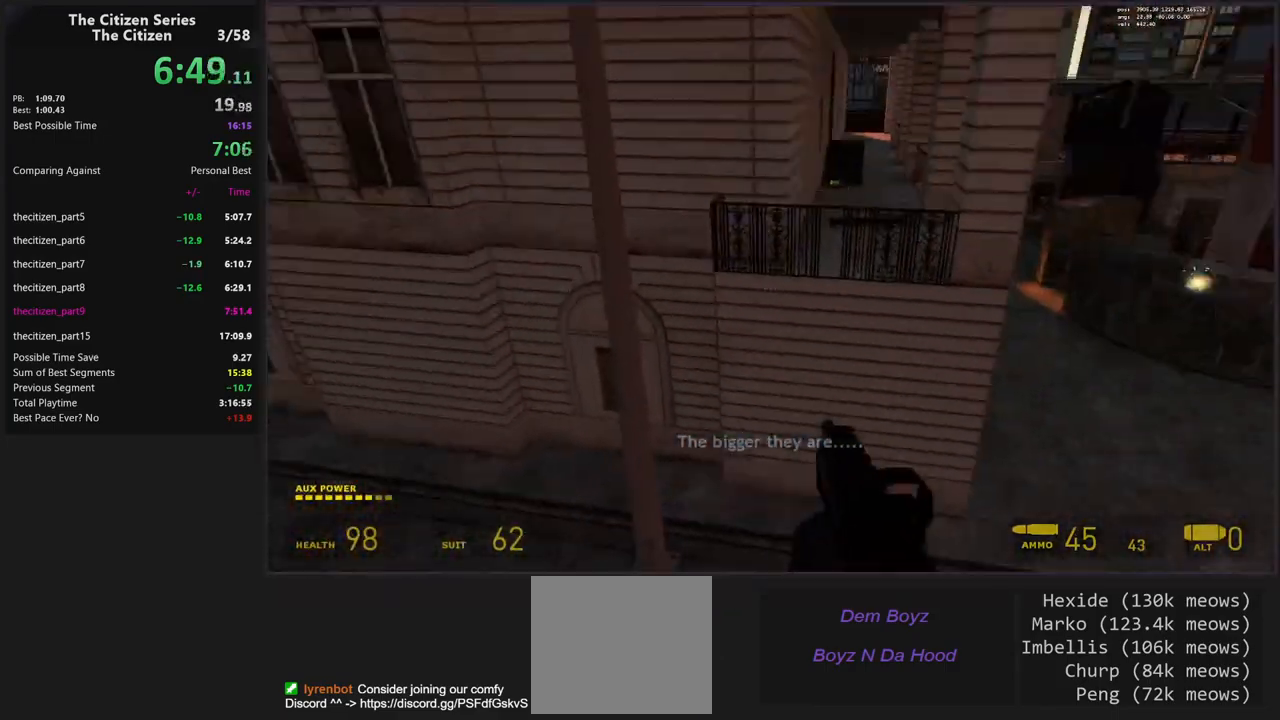
{"keys": ["a", "d", "shift"], "events": [[217, "a", "down"], [217, "shift", "down"], [267, "d", "up"], [500, "d", "down"]]}
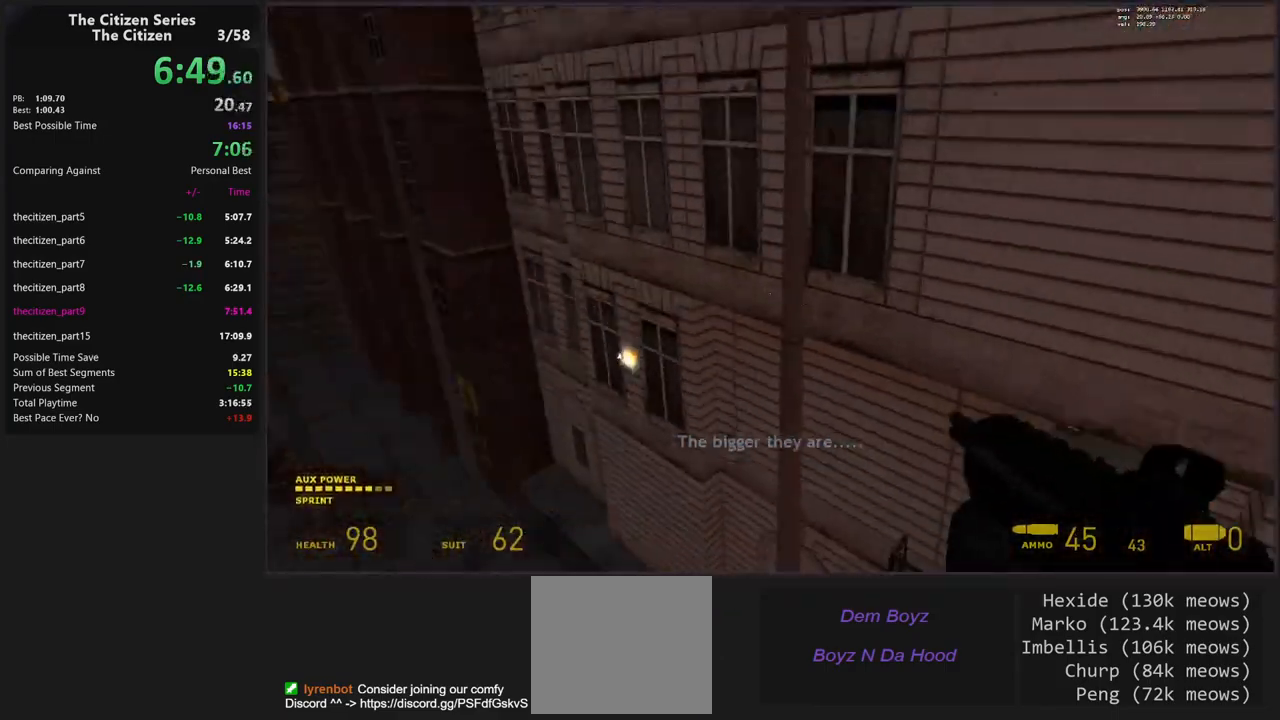
{"keys": ["a", "shift"], "events": [[50, "a", "up"], [283, "a", "down"], [333, "d", "up"]]}
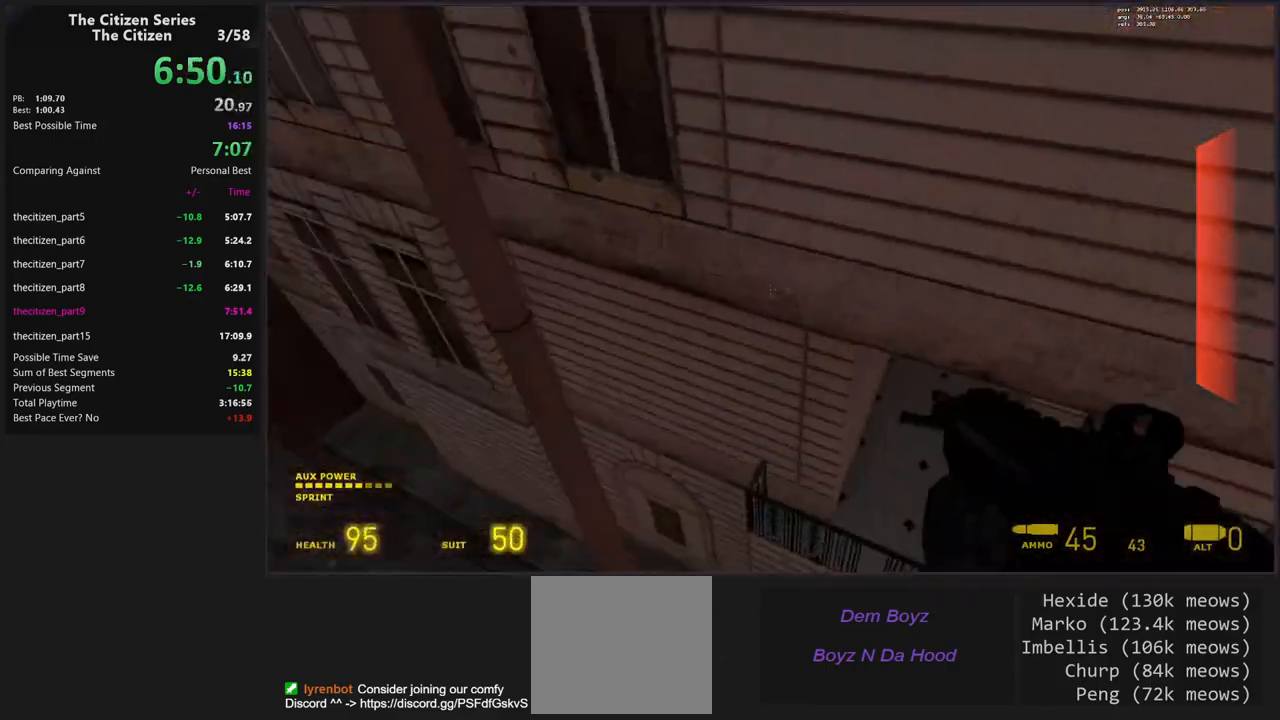
{"keys": ["ctrl", "d", "shift", "w"], "events": [[17, "d", "down"], [67, "a", "up"], [150, "ctrl", "down"], [250, "d", "up"], [383, "d", "down"], [383, "w", "down"]]}
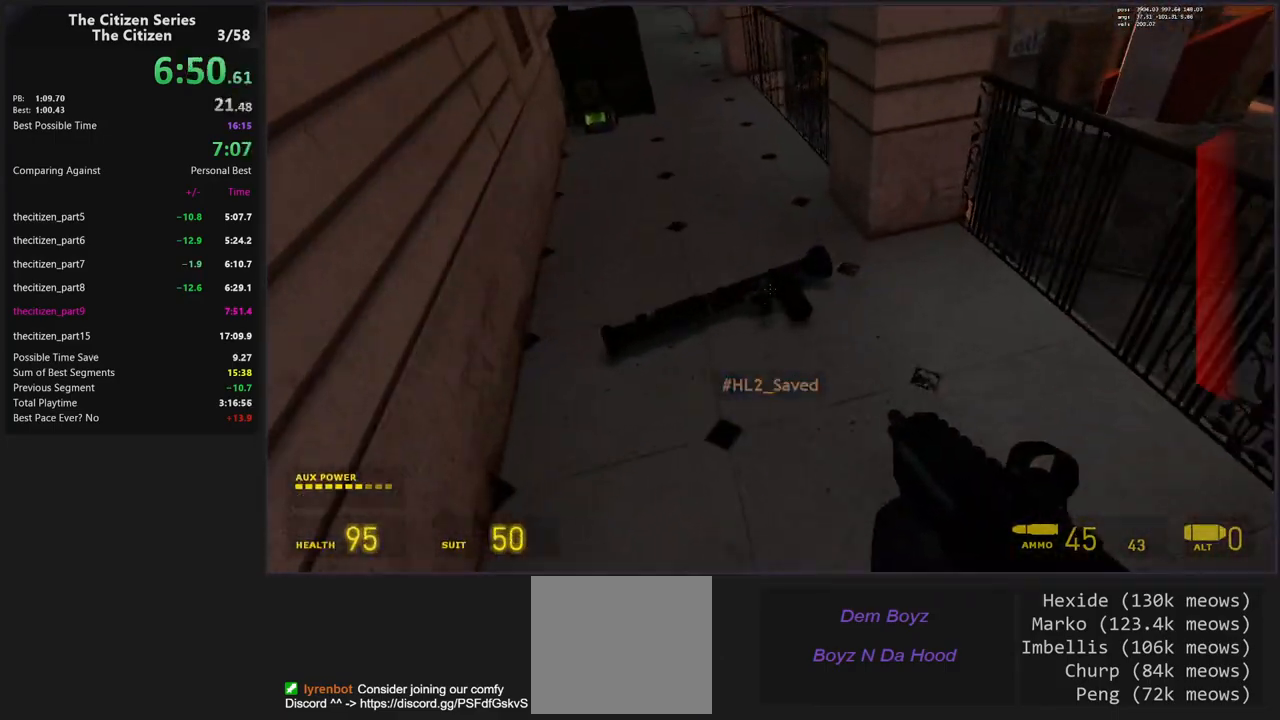
{"keys": ["shift", "w"], "events": [[33, "d", "up"], [167, "ctrl", "up"], [167, "shift", "up"], [500, "shift", "down"]]}
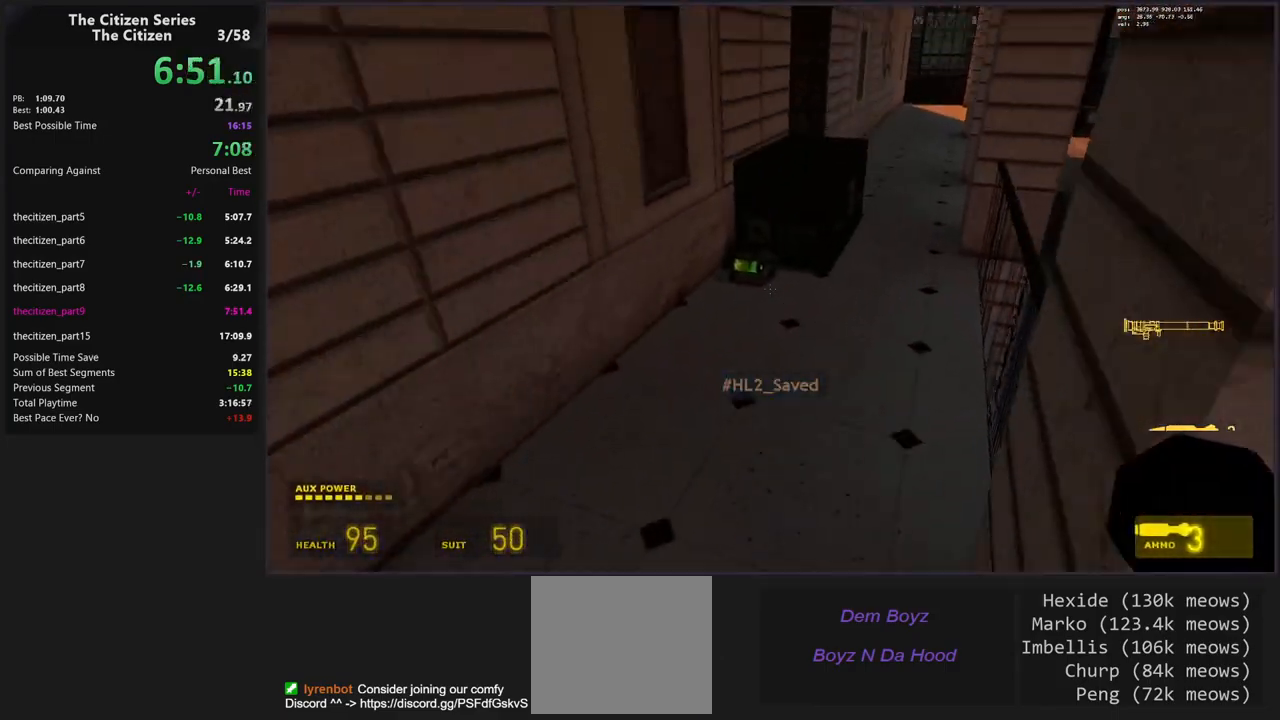
{"keys": ["shift", "w"], "events": [[283, "d", "down"], [367, "d", "up"]]}
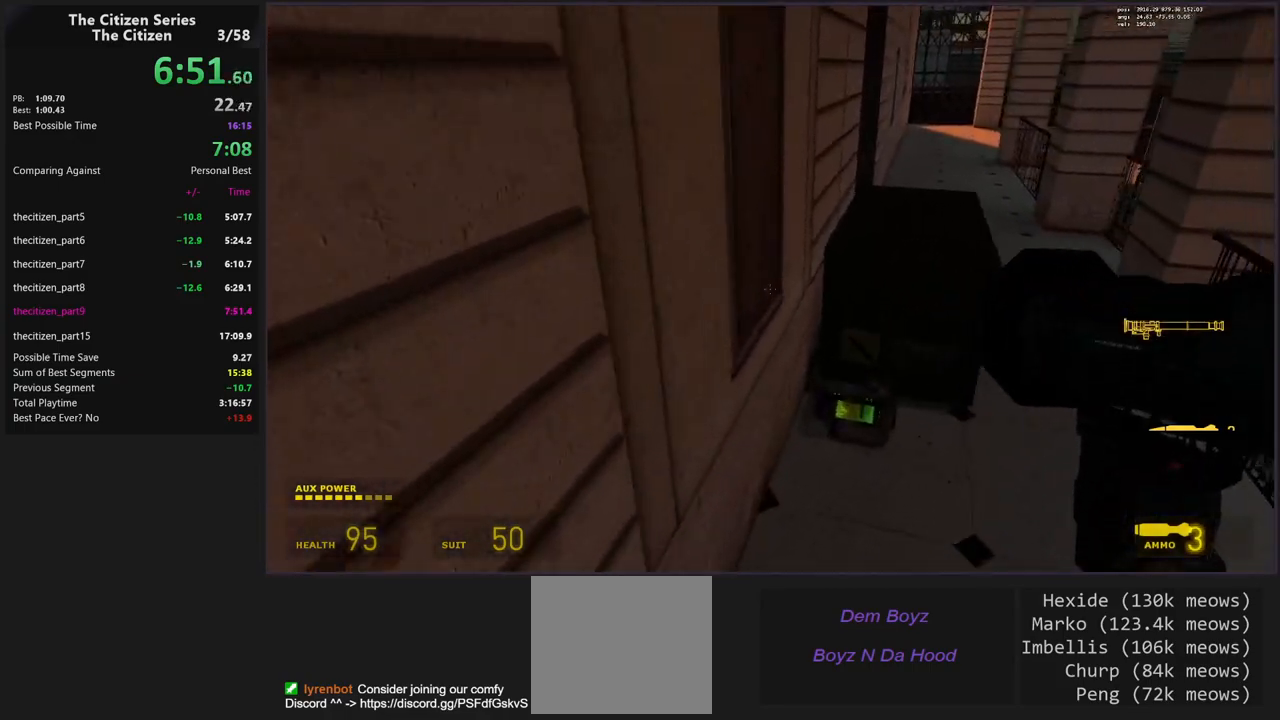
{"keys": ["d", "w"], "events": [[117, "shift", "up"], [117, "w", "up"], [200, "w", "down"], [350, "d", "down"], [350, "w", "up"], [433, "w", "down"]]}
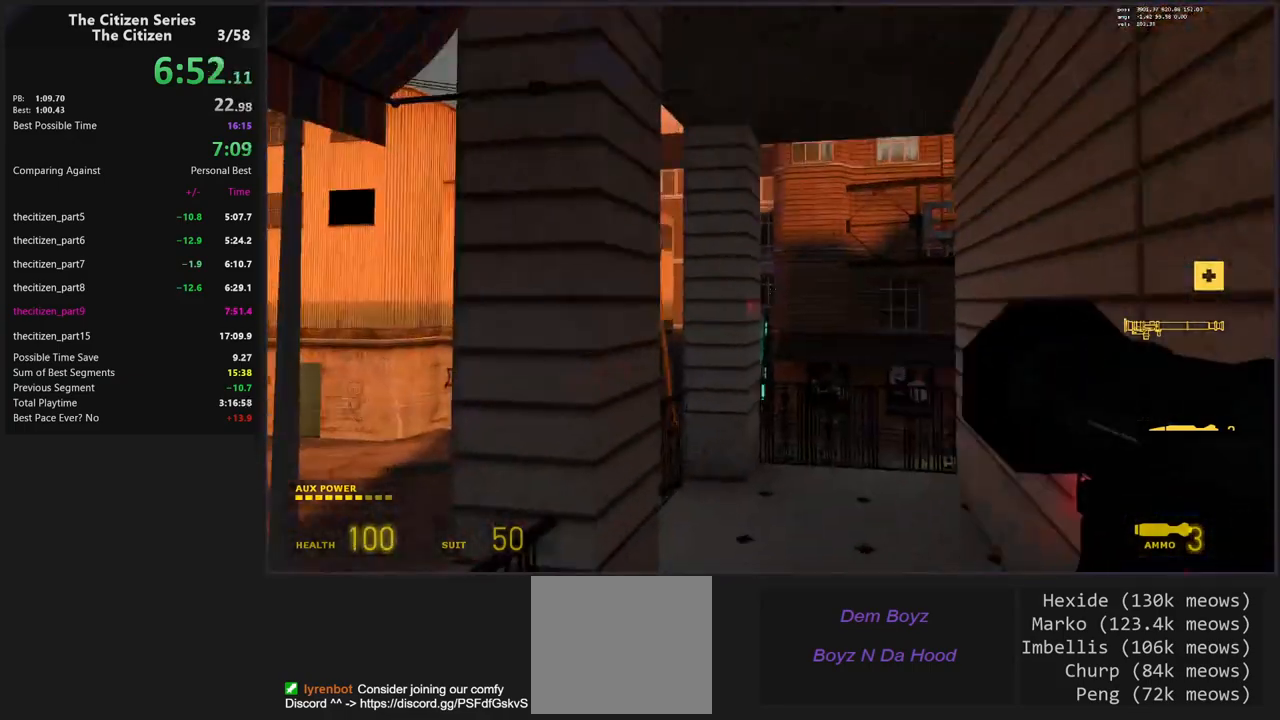
{"keys": ["d", "w"], "events": [[83, "d", "up"], [367, "d", "down"]]}
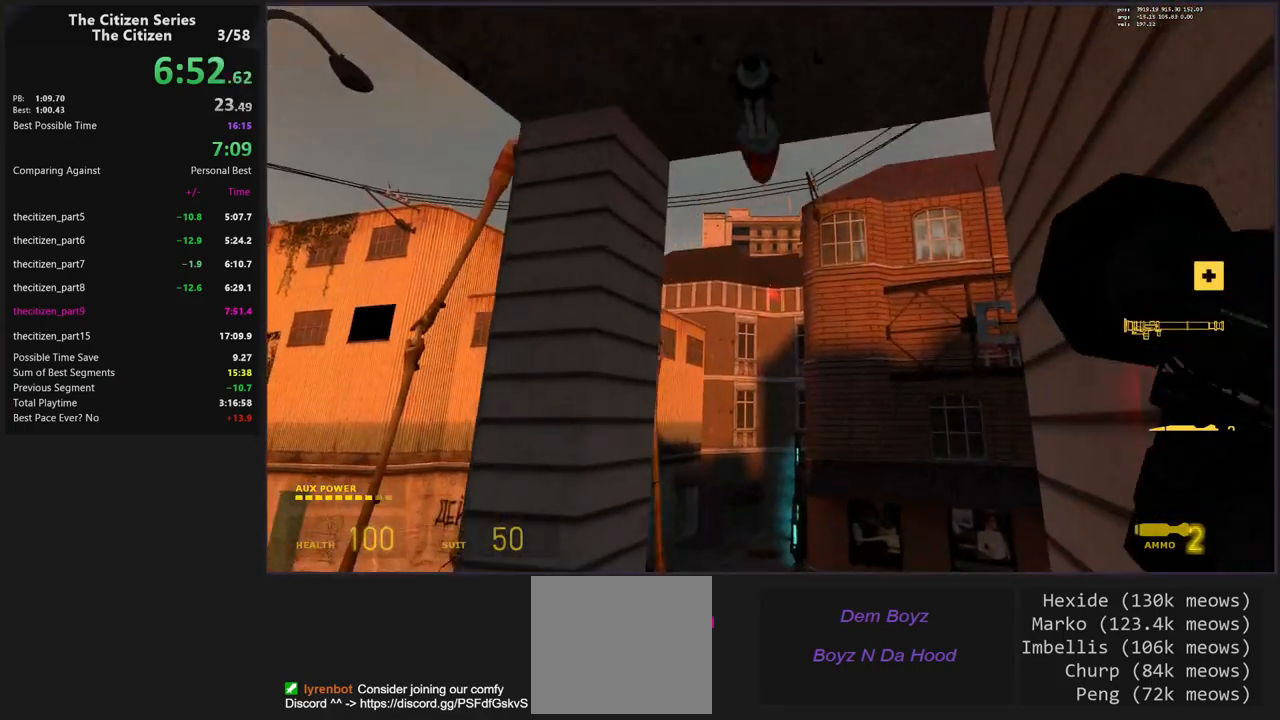
{"keys": [], "events": [[383, "w", "up"], [417, "d", "up"]]}
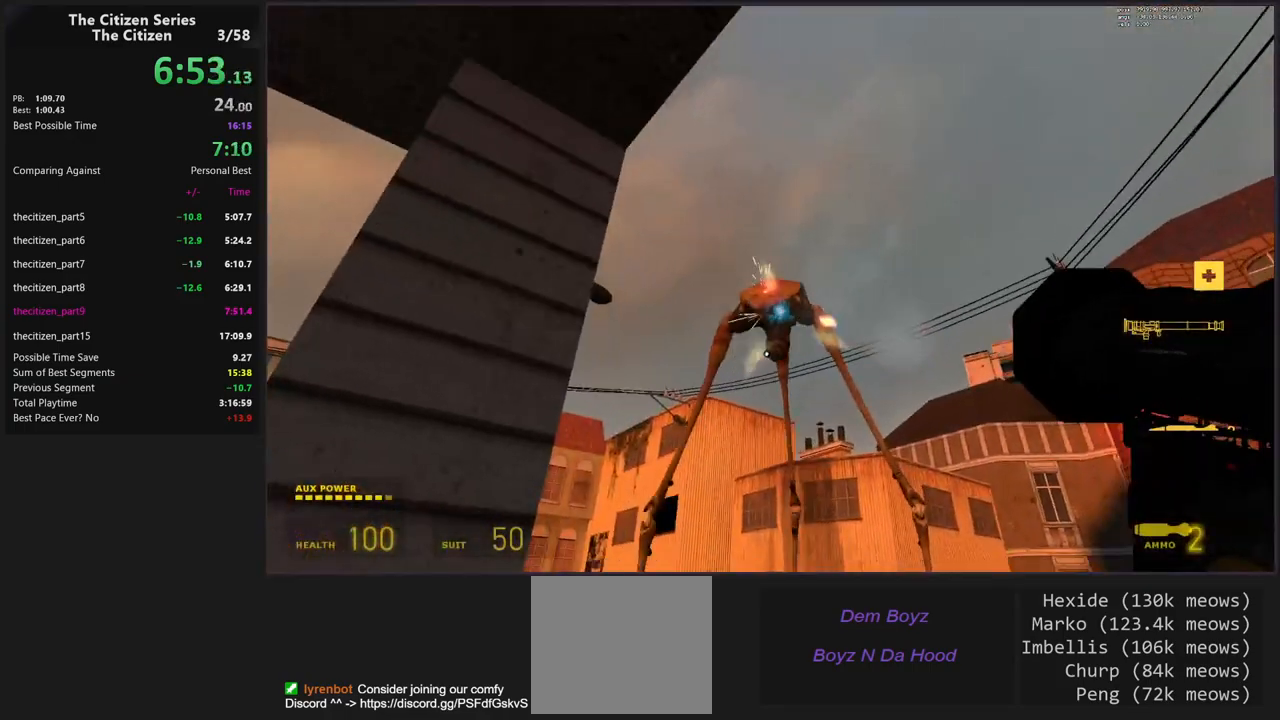
{"keys": [], "events": [[150, "c", "down"], [250, "c", "up"]]}
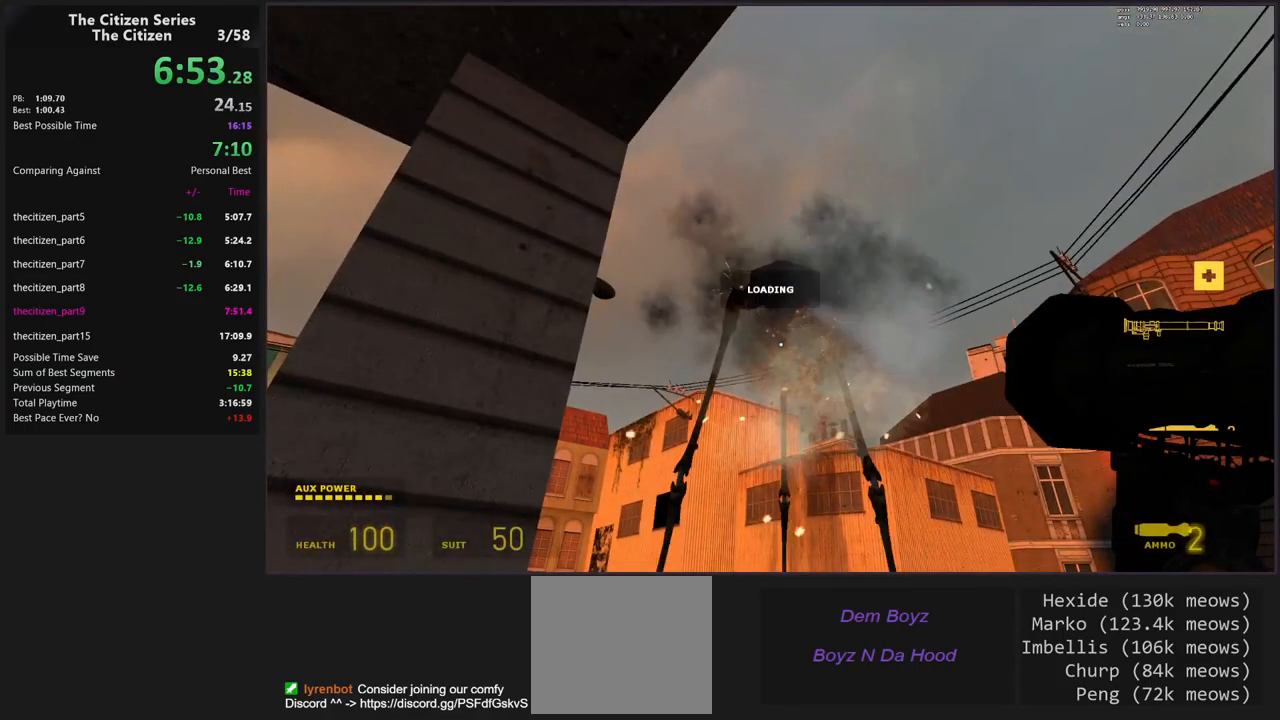
{"keys": [], "events": []}
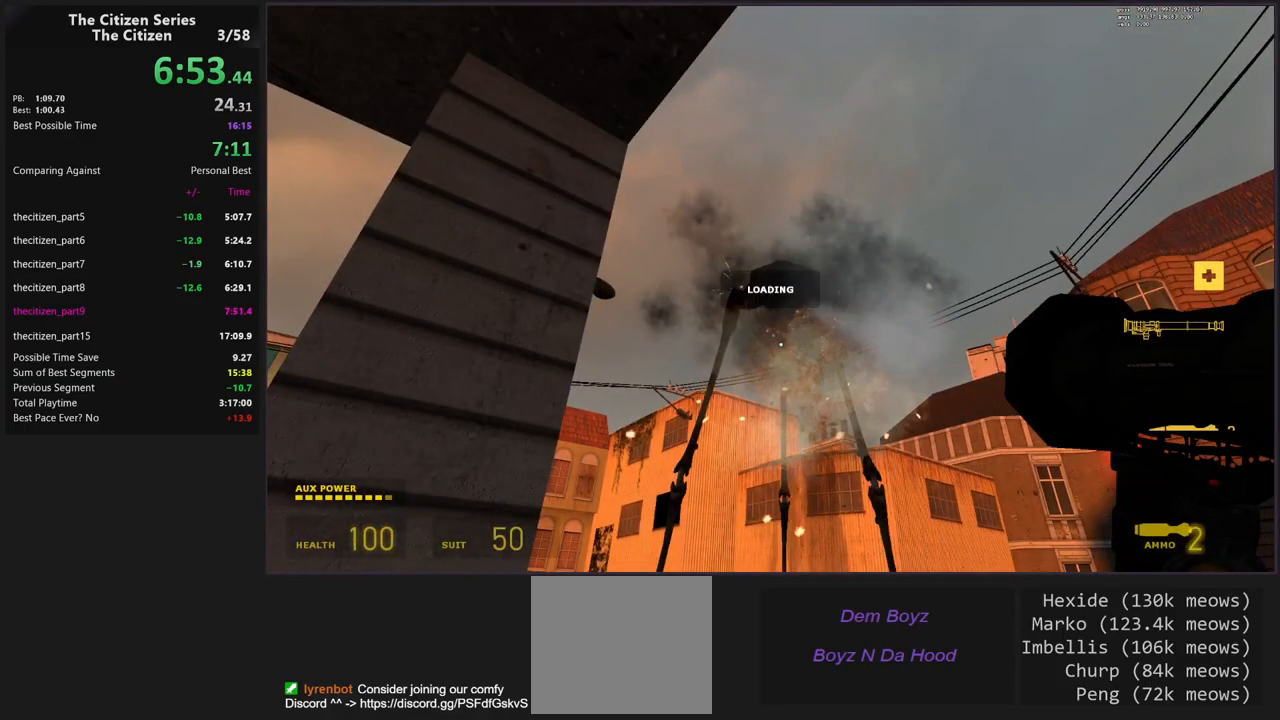
{"keys": [], "events": []}
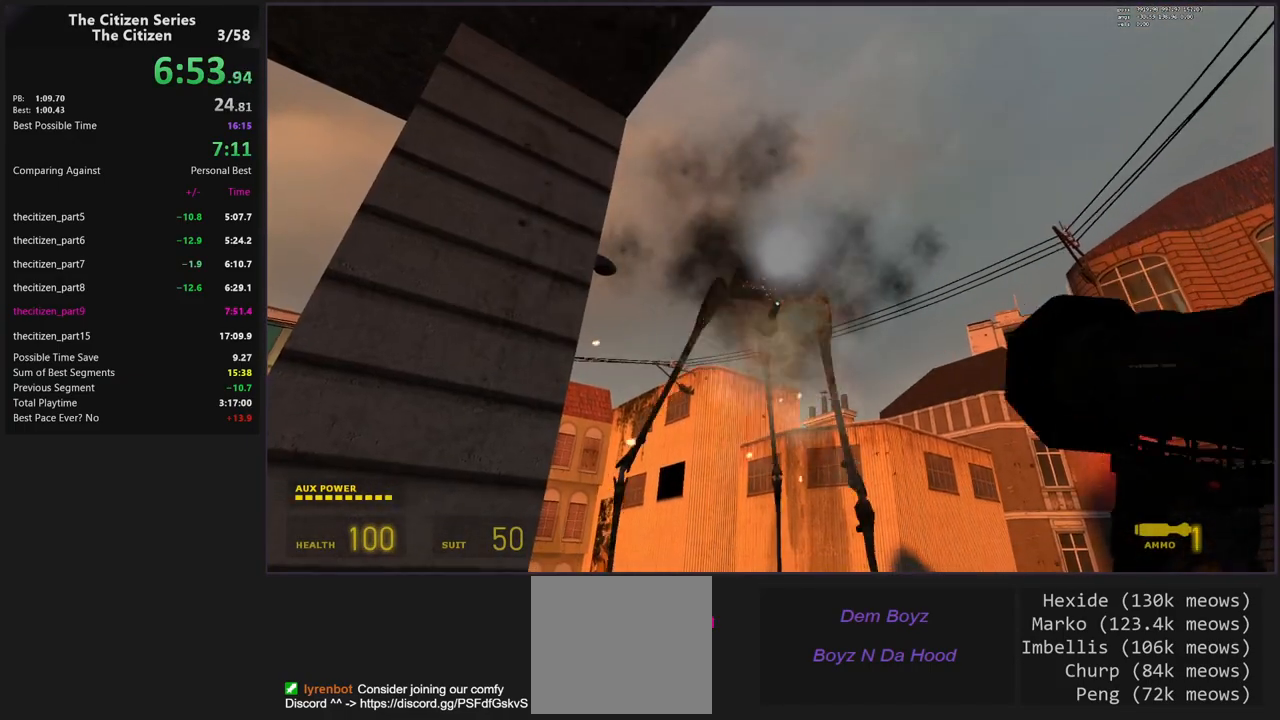
{"keys": [], "events": [[167, "c", "down"], [250, "c", "up"]]}
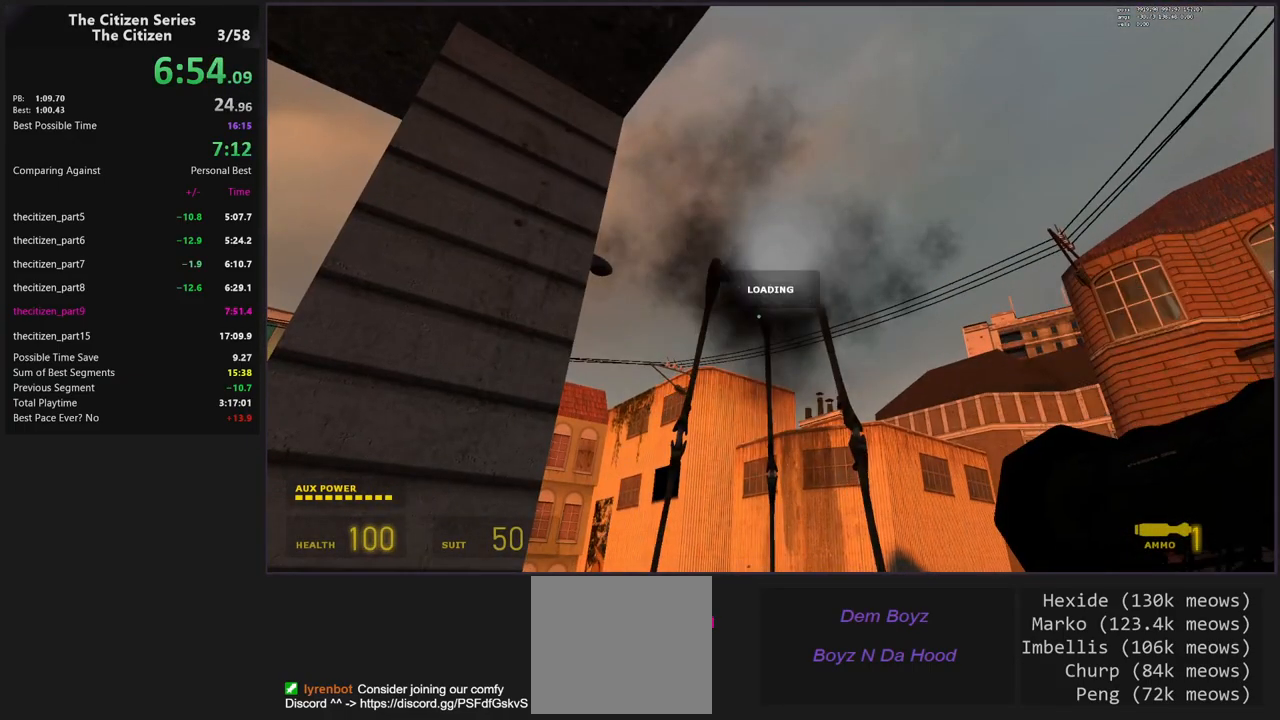
{"keys": [], "events": []}